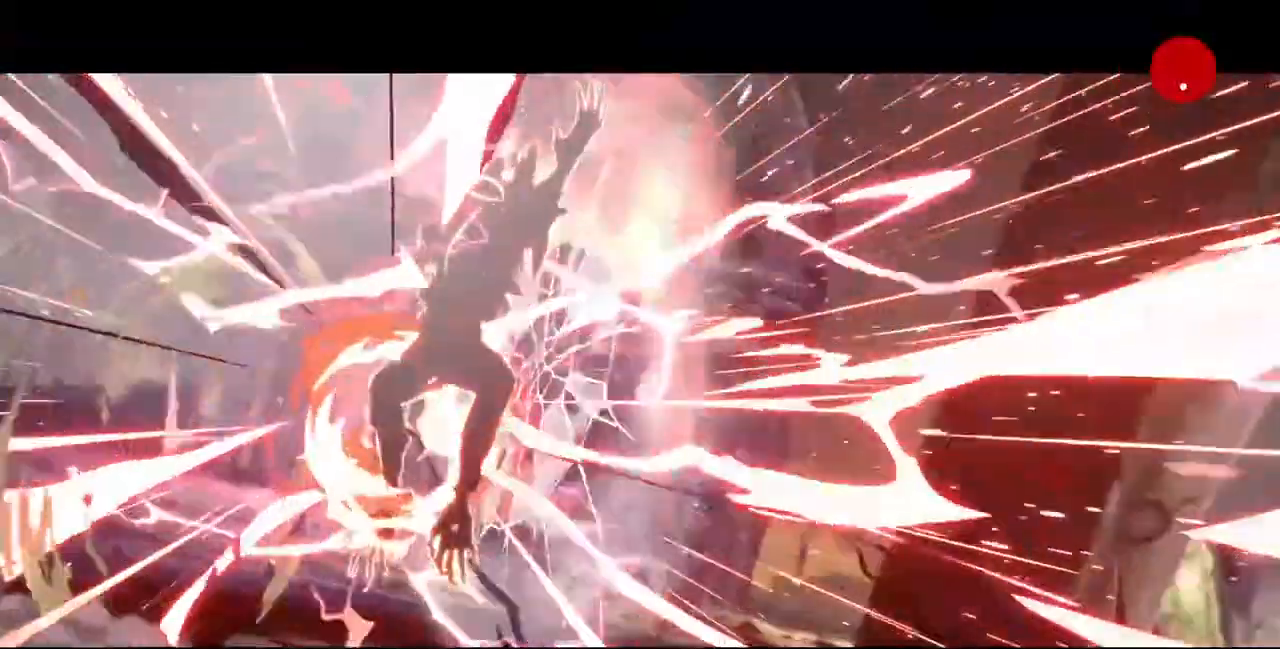
Gameplay with a controller (PlayStation layout); each line is a JSON object with the inputs held at the frame after it. "events" lists button and stick changes between this image and that frame as [ms after this image, input, new state], when the widget could be followed in between. Not read: L3 R3.
{"buttons": [], "events": []}
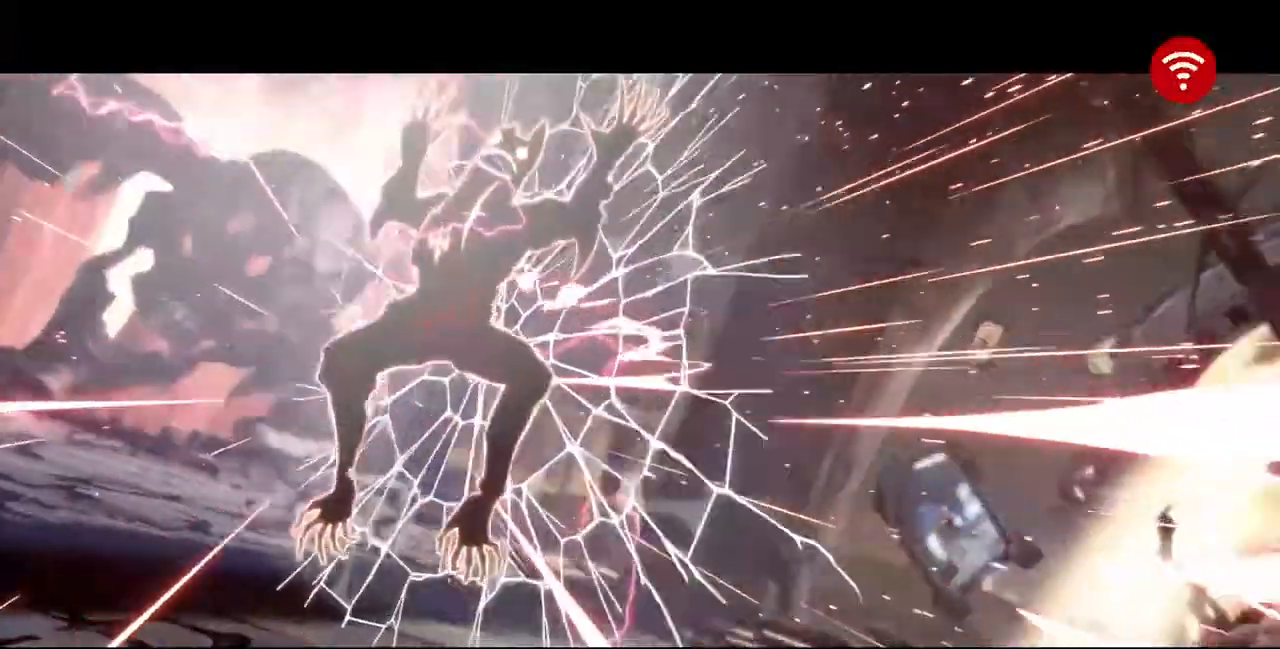
{"buttons": [], "events": []}
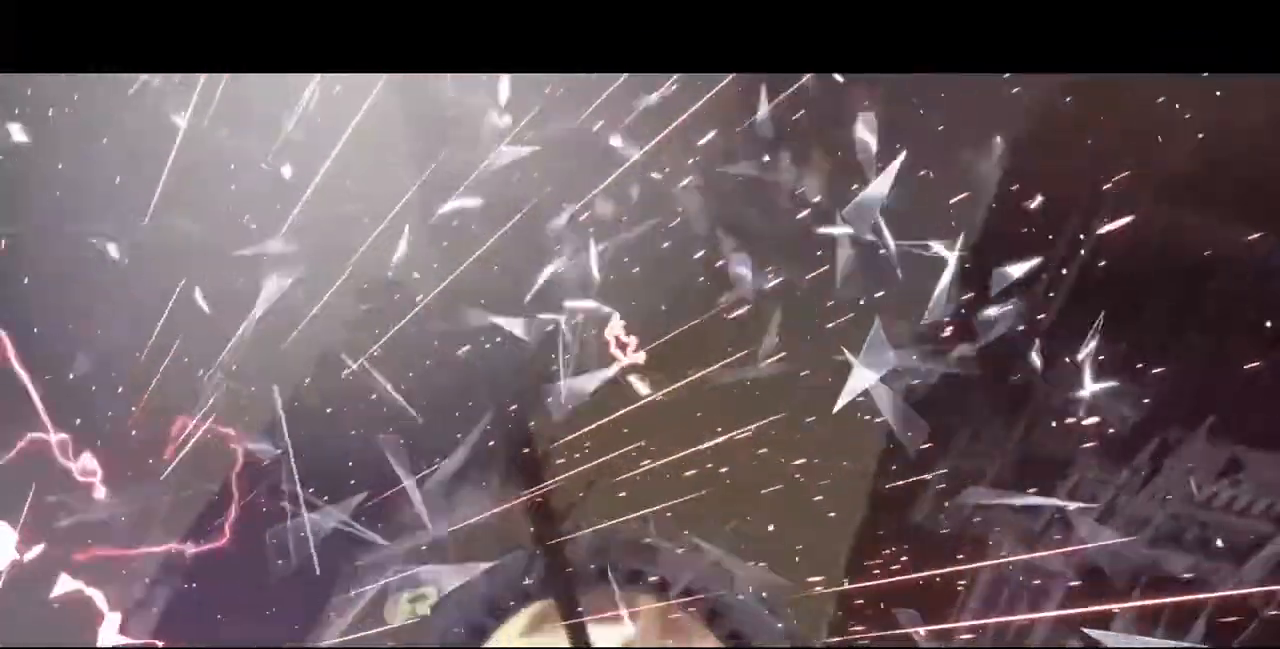
{"buttons": [], "events": []}
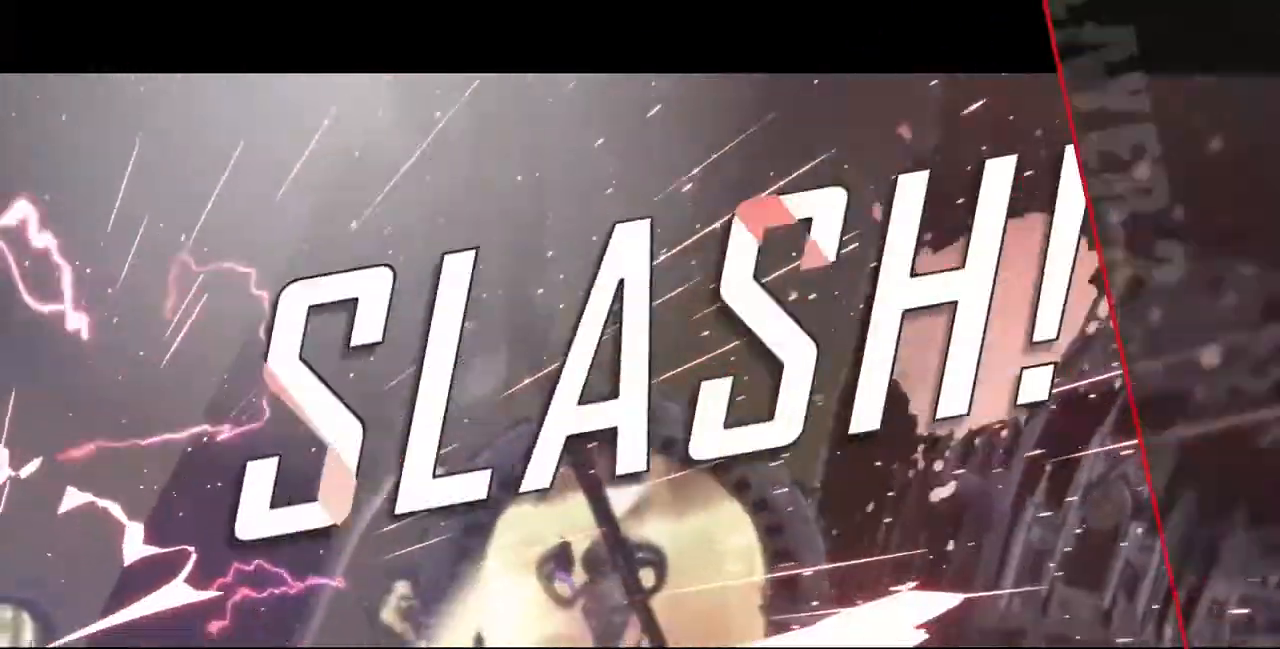
{"buttons": [], "events": [[200, "CROSS", "down"], [400, "CROSS", "up"]]}
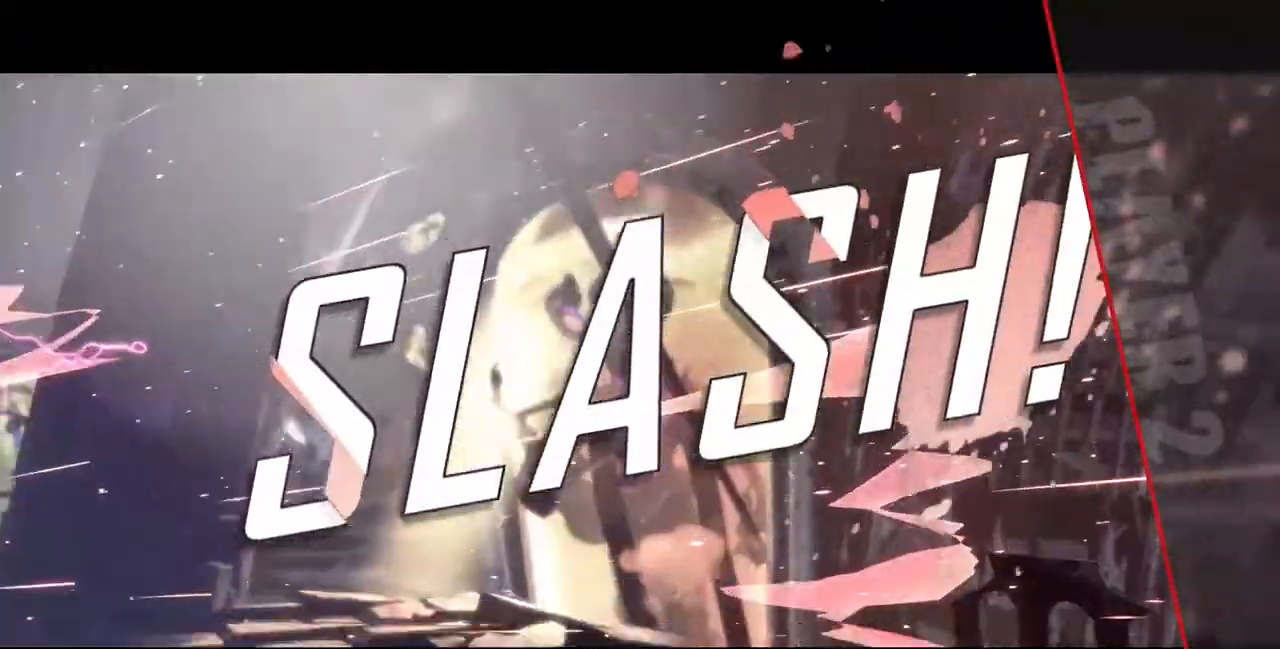
{"buttons": ["CROSS"], "events": [[80, "CROSS", "down"], [160, "CROSS", "up"], [320, "CROSS", "down"]]}
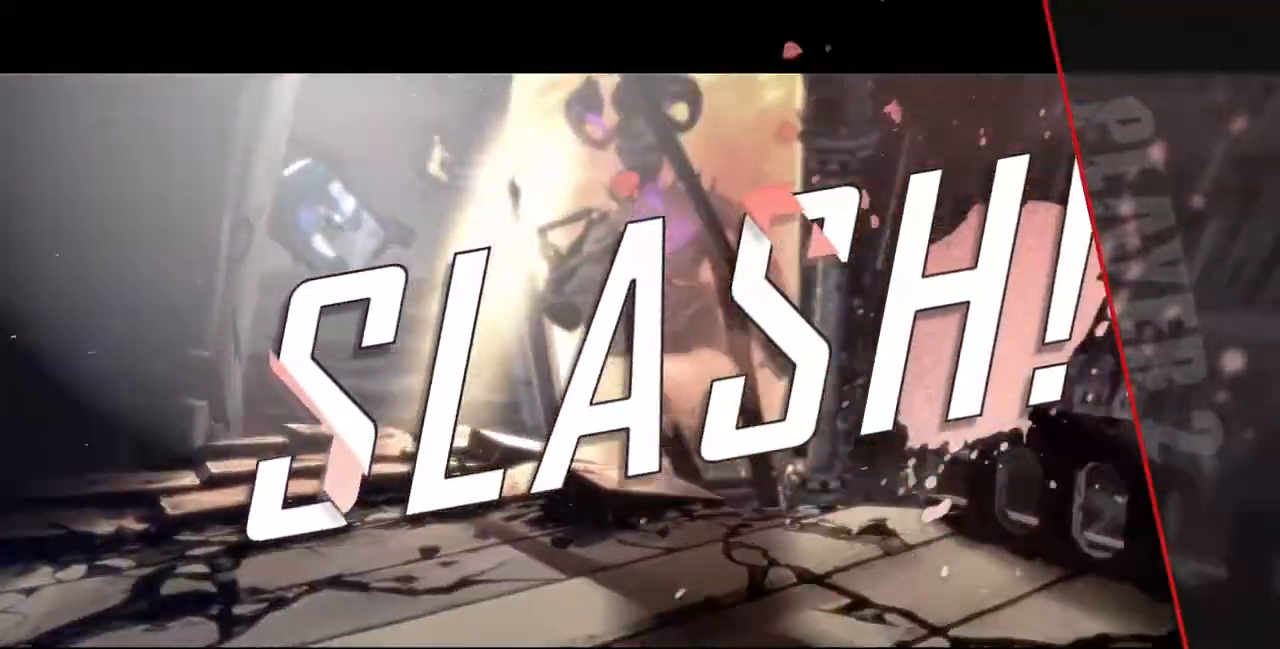
{"buttons": ["CROSS"], "events": [[40, "CROSS", "up"], [200, "CROSS", "down"], [360, "CROSS", "up"], [520, "CROSS", "down"]]}
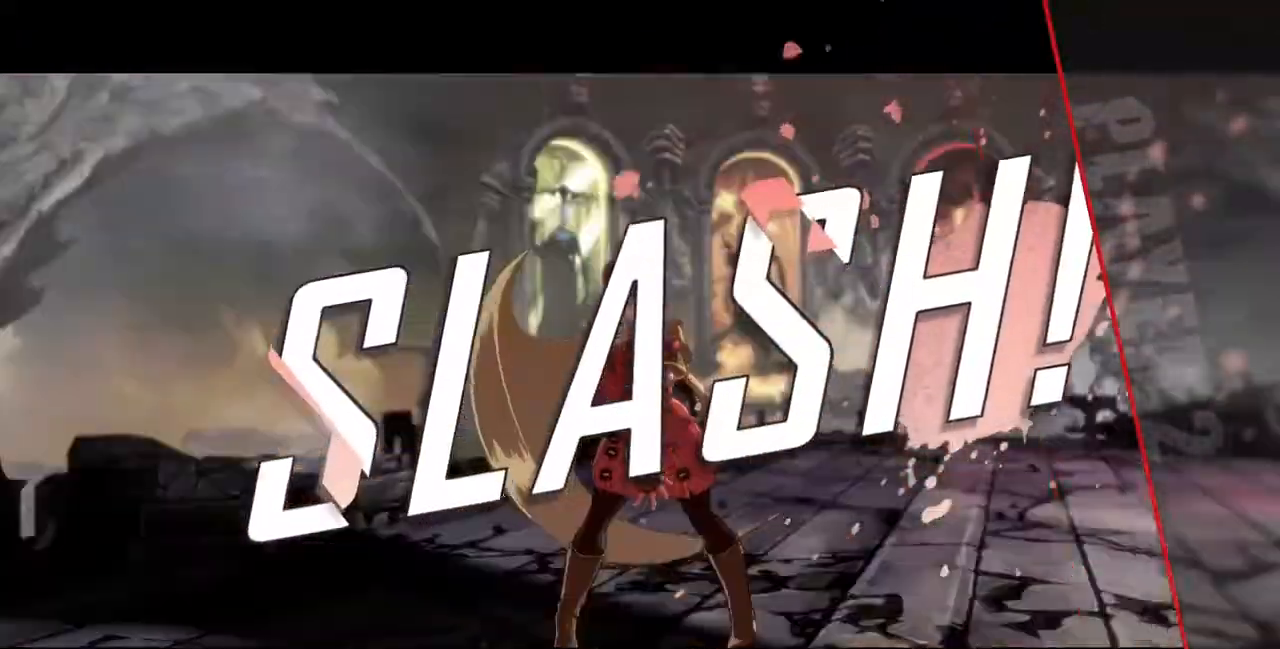
{"buttons": [], "events": [[80, "CROSS", "up"]]}
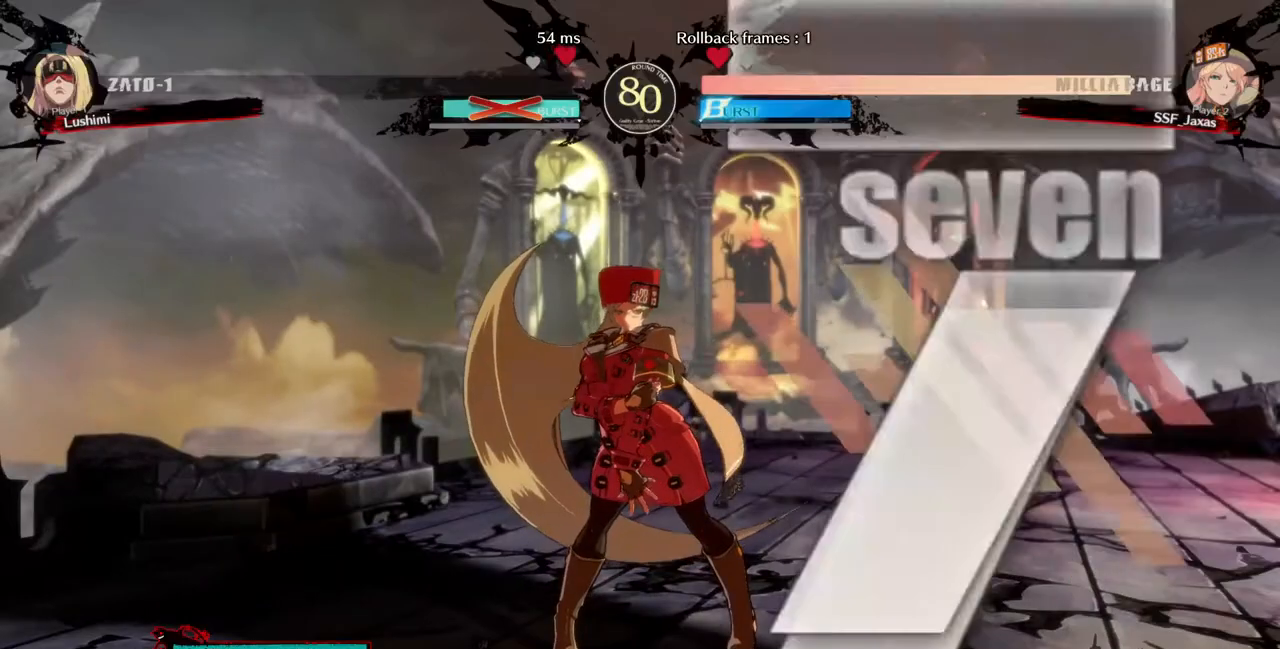
{"buttons": [], "events": [[160, "CROSS", "down"], [240, "CROSS", "up"], [400, "CROSS", "down"], [480, "CROSS", "up"]]}
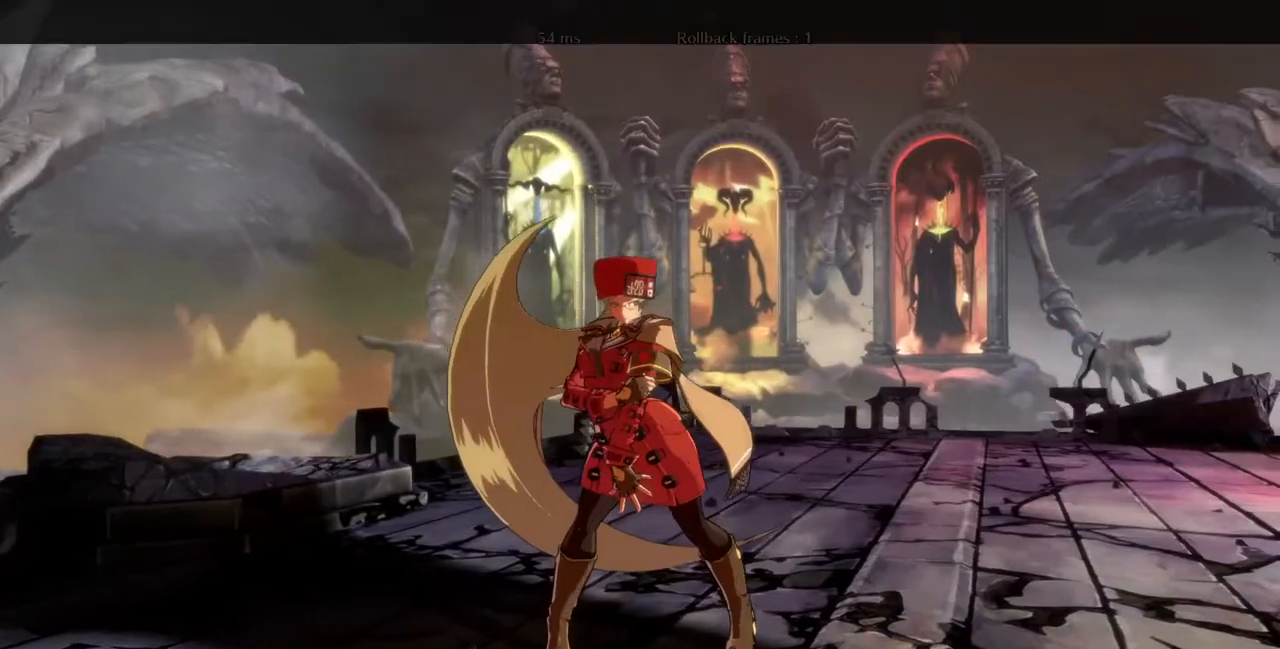
{"buttons": [], "events": [[160, "CROSS", "down"], [320, "CROSS", "up"]]}
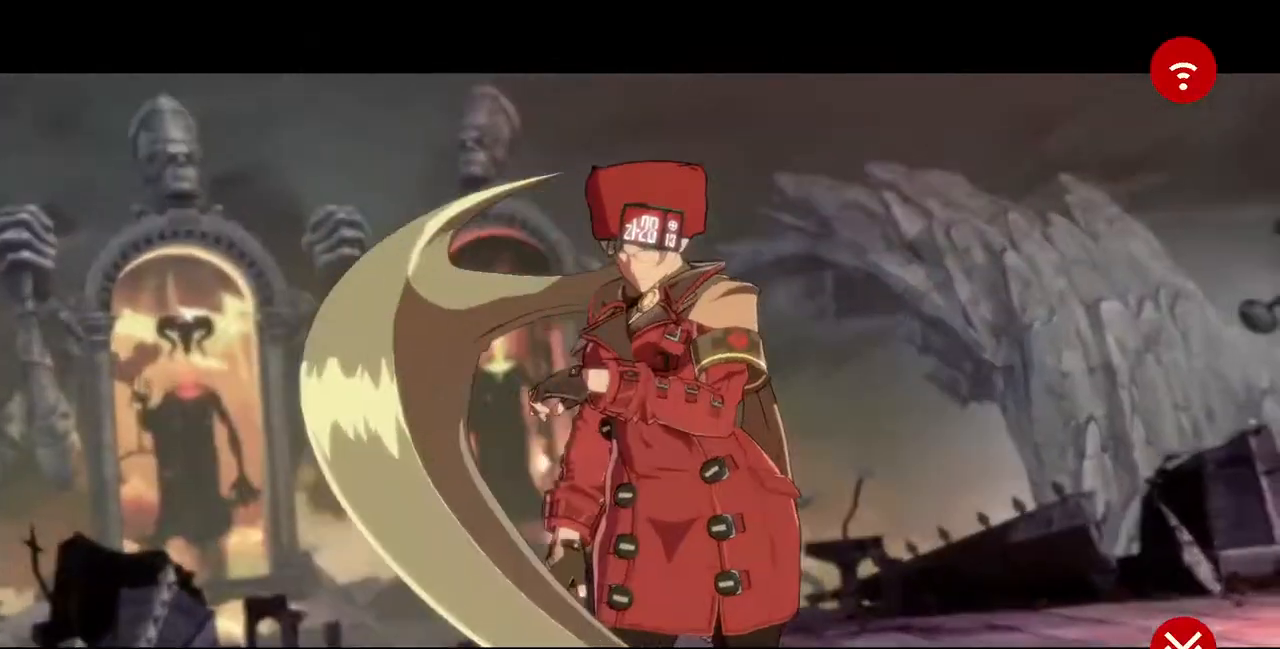
{"buttons": [], "events": [[40, "CROSS", "down"], [200, "CROSS", "up"], [360, "CROSS", "down"], [440, "CROSS", "up"]]}
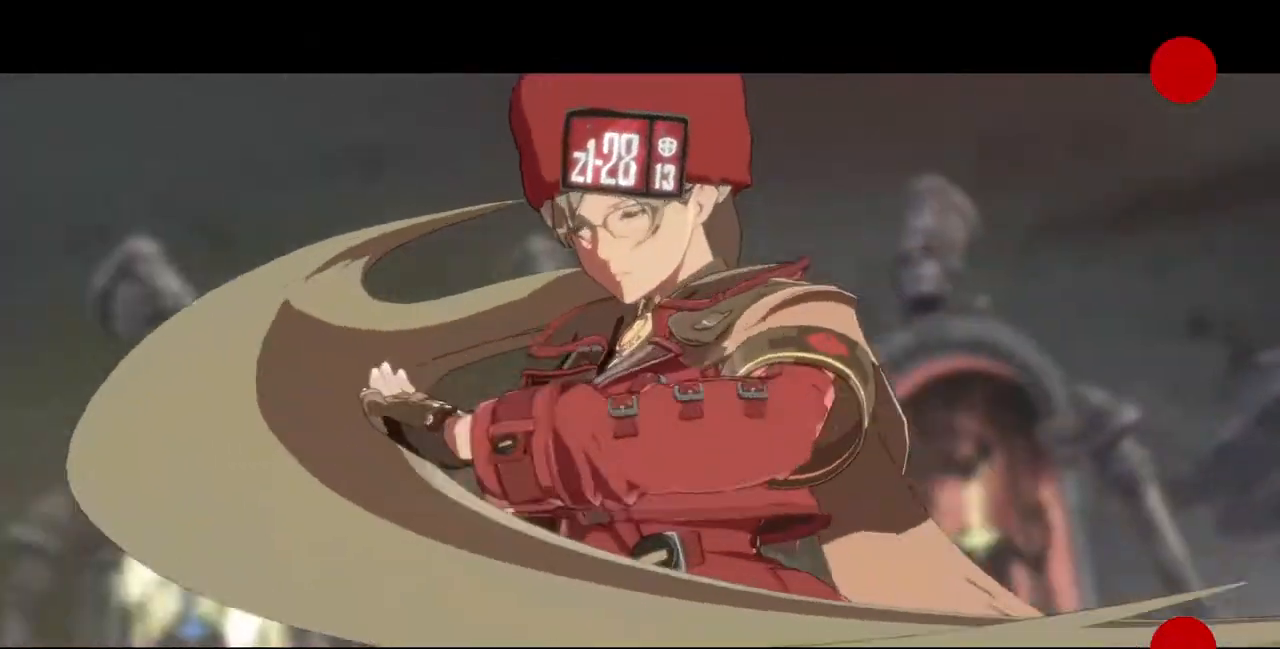
{"buttons": [], "events": [[40, "CROSS", "down"], [120, "CROSS", "up"], [240, "CROSS", "down"], [320, "CROSS", "up"]]}
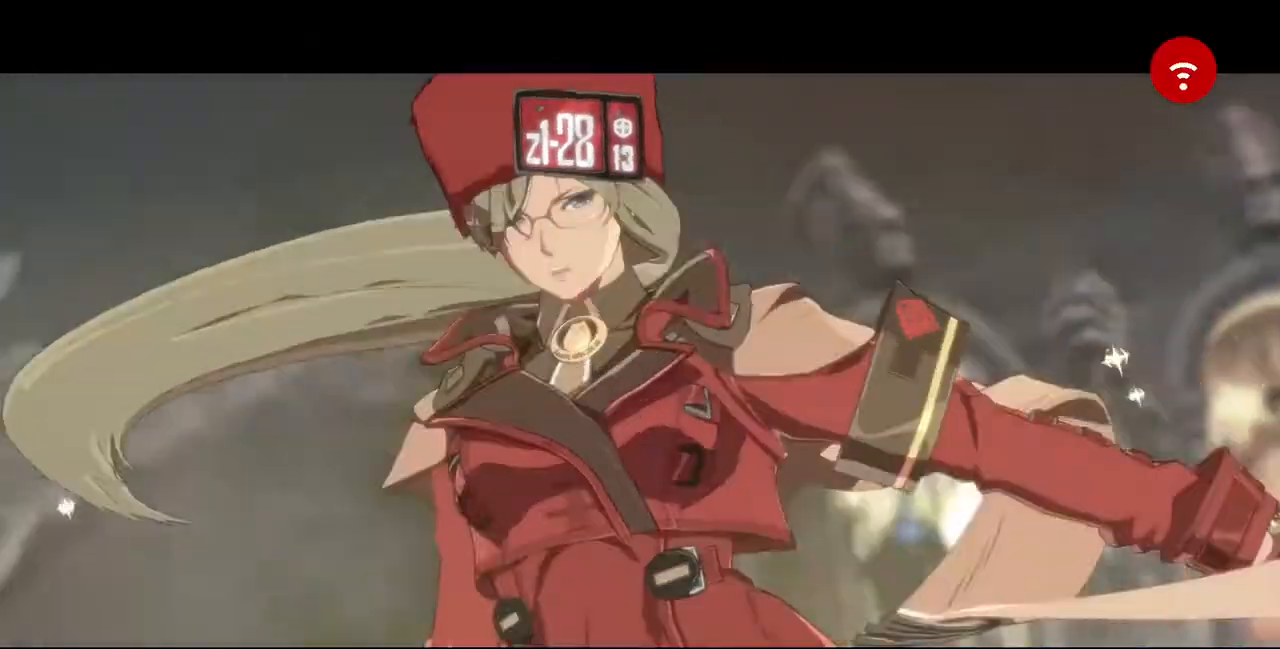
{"buttons": [], "events": [[40, "CROSS", "down"], [200, "CROSS", "up"]]}
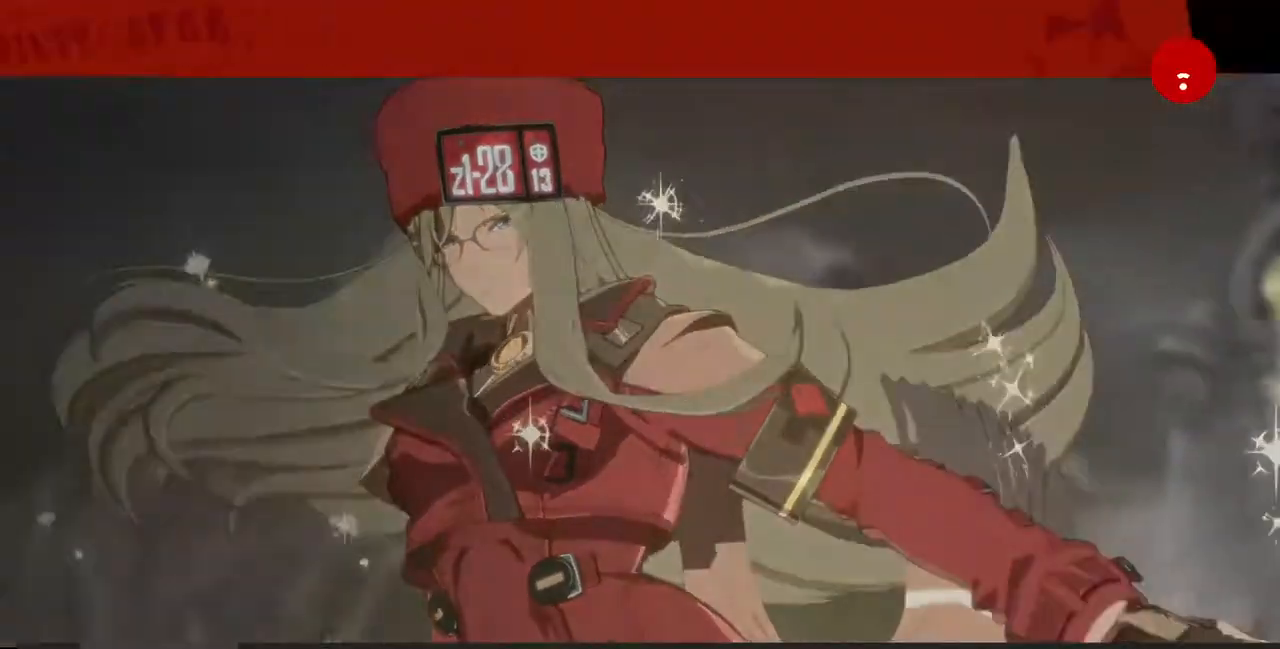
{"buttons": ["CROSS"], "events": [[80, "CROSS", "down"], [120, "CROSS", "up"], [240, "CROSS", "down"], [320, "CROSS", "up"], [440, "CROSS", "down"]]}
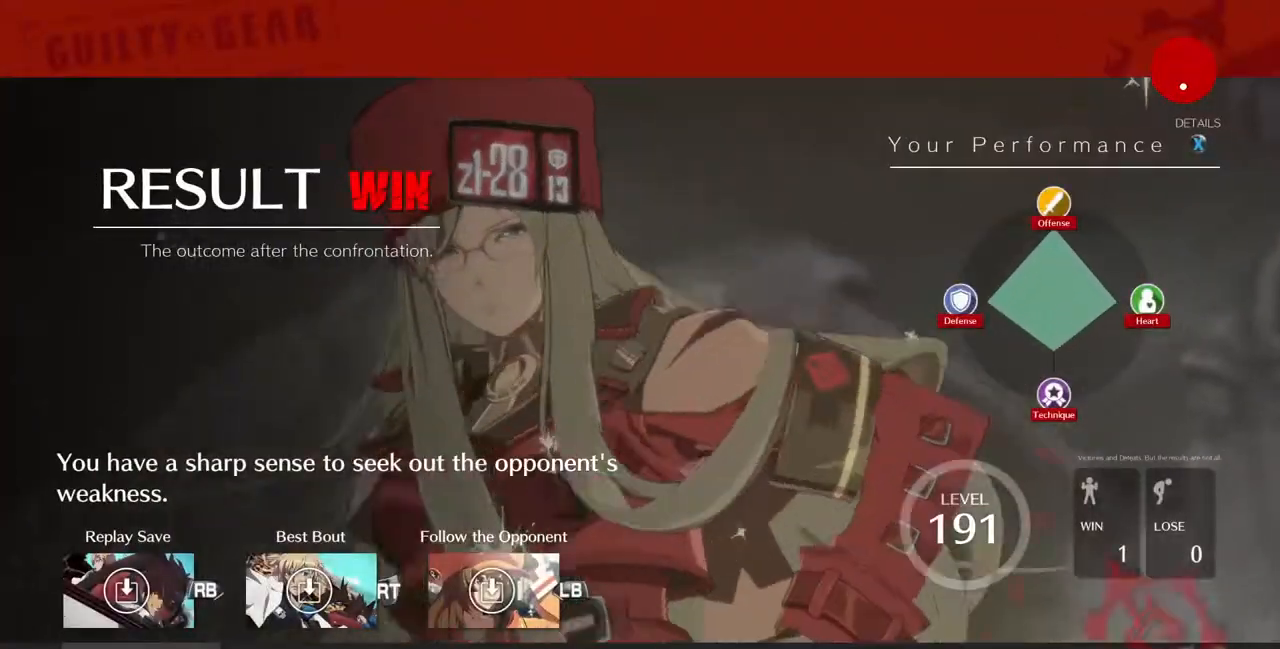
{"buttons": ["CROSS"], "events": [[40, "CROSS", "up"], [120, "CROSS", "down"], [240, "CROSS", "up"], [360, "CROSS", "down"]]}
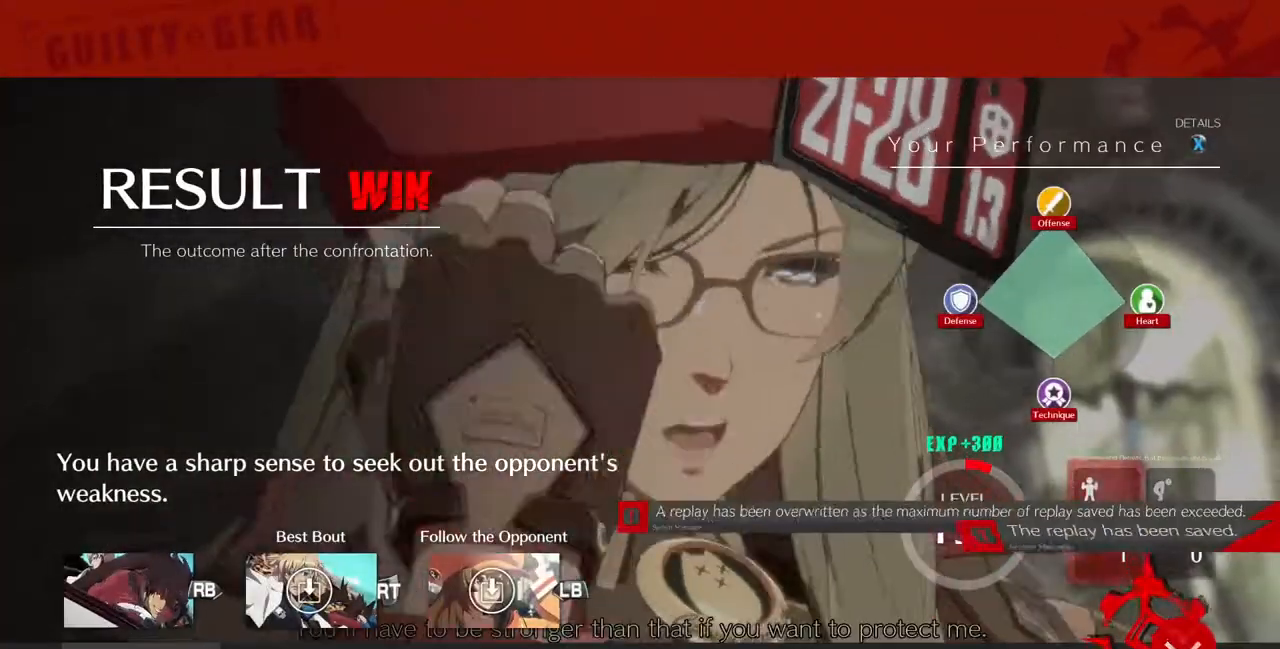
{"buttons": [], "events": [[80, "CROSS", "up"], [160, "CROSS", "down"], [240, "CROSS", "up"], [320, "CROSS", "down"], [440, "CROSS", "up"]]}
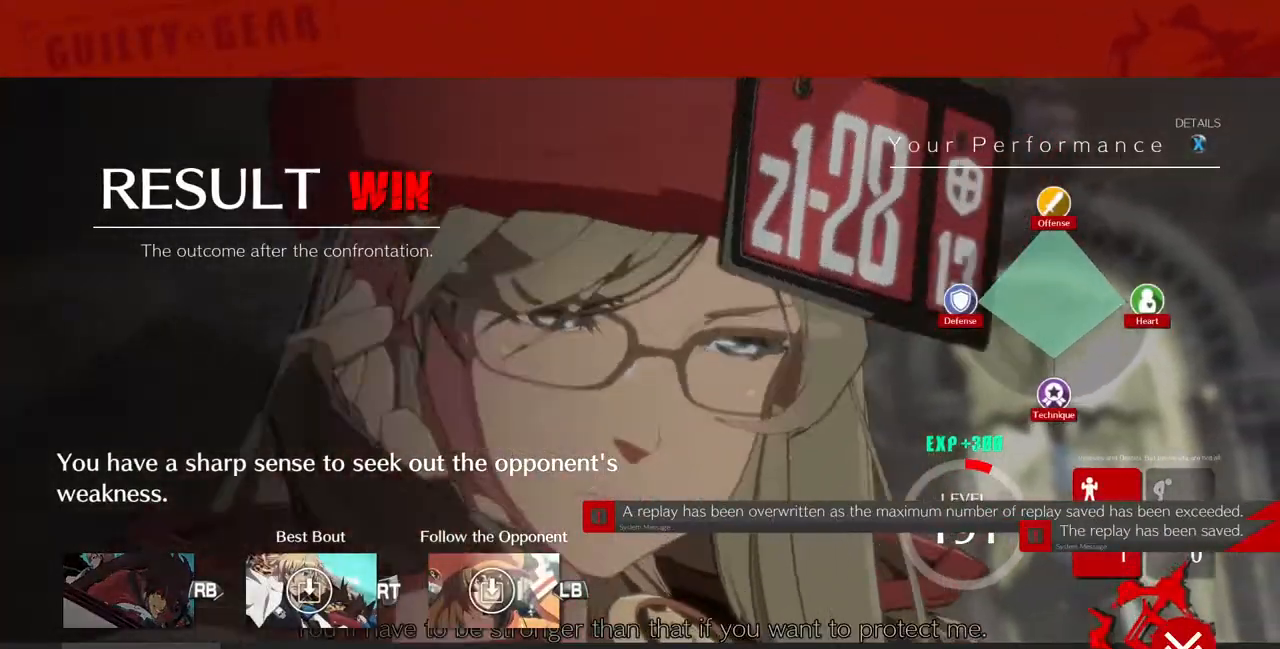
{"buttons": [], "events": [[40, "CROSS", "down"], [320, "CROSS", "up"]]}
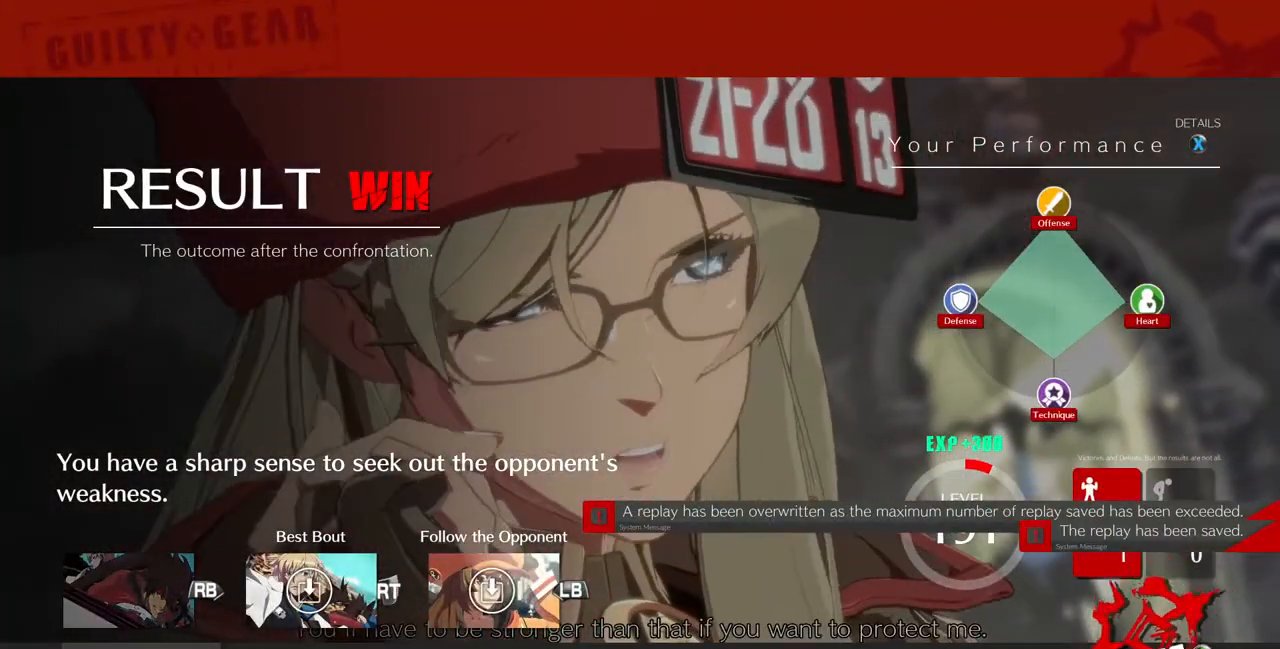
{"buttons": ["CROSS"], "events": [[40, "CROSS", "down"], [120, "CROSS", "up"], [240, "CROSS", "down"], [320, "CROSS", "up"], [440, "CROSS", "down"]]}
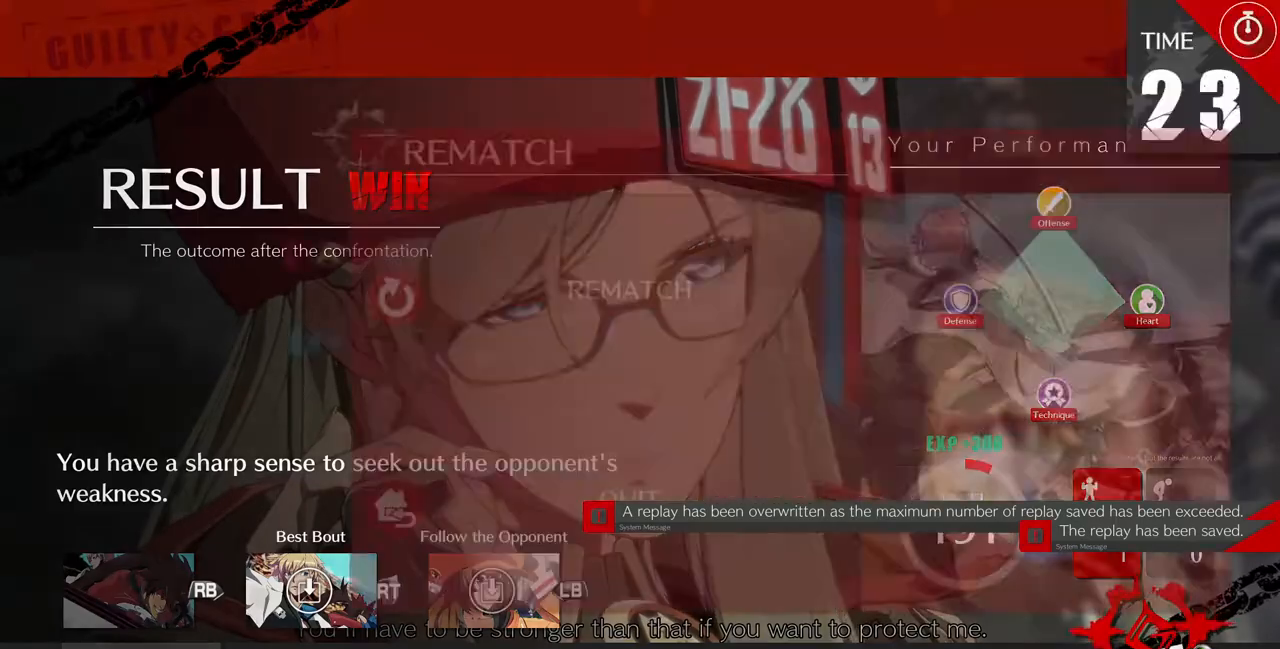
{"buttons": ["CROSS"], "events": [[40, "CROSS", "up"], [160, "CROSS", "down"], [240, "CROSS", "up"], [320, "CROSS", "down"], [440, "CROSS", "up"], [520, "CROSS", "down"]]}
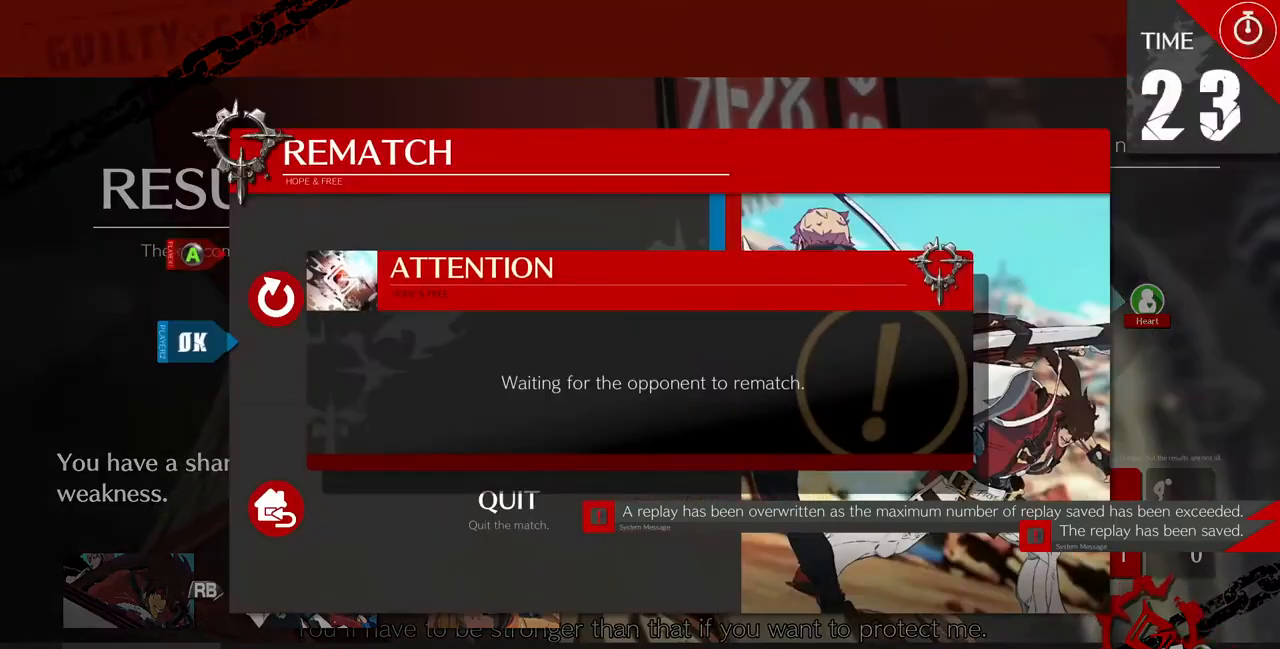
{"buttons": ["CROSS"]}
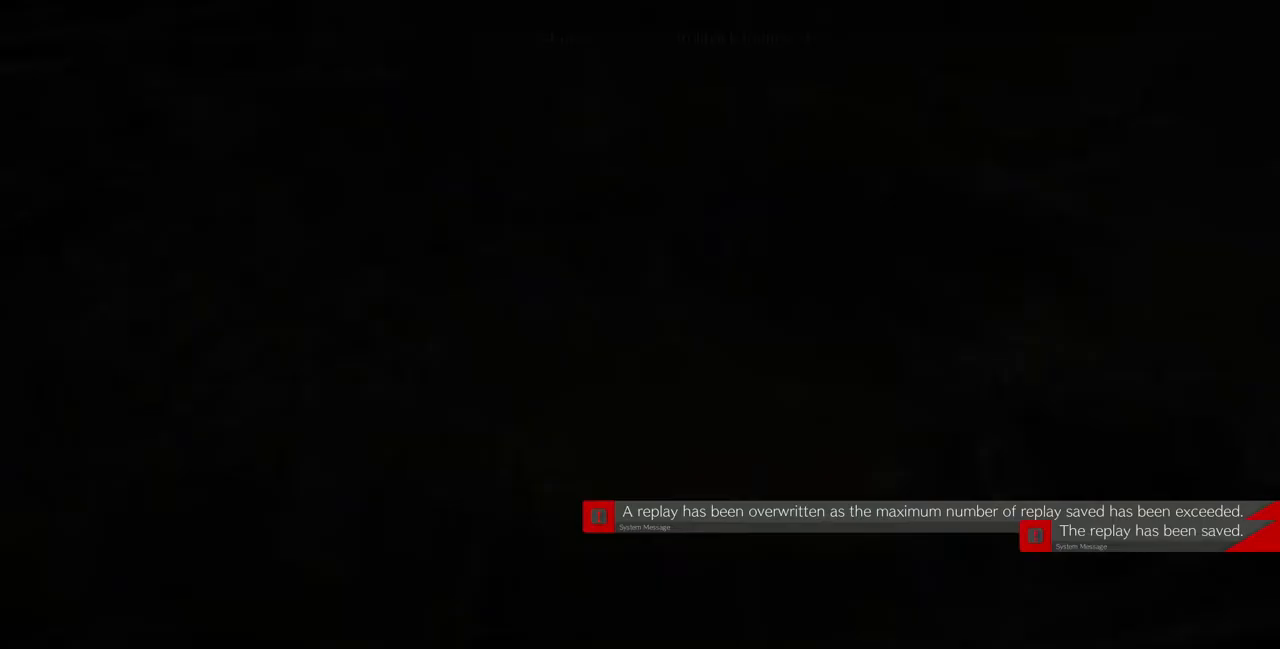
{"buttons": [], "events": [[40, "CROSS", "up"], [160, "CROSS", "down"], [240, "CROSS", "up"]]}